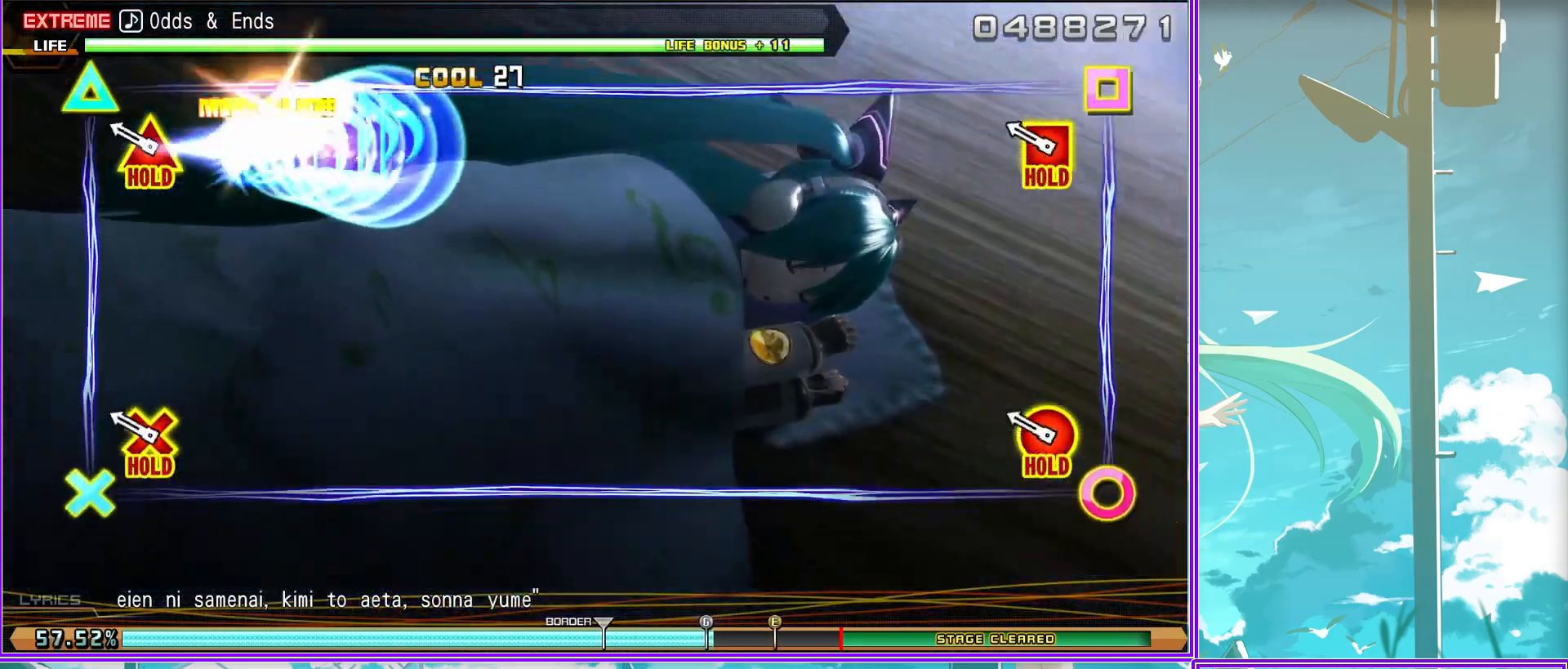
Gameplay with a controller (PlayStation layout); each line is a JSON object with the inputs held at the frame after it. "events" lists button and stick changes between this image and that frame as [ms after this image, input, new state], when the widget could be followed in between.
{"buttons": ["L2"], "left_stick": "center", "right_stick": "center", "events": []}
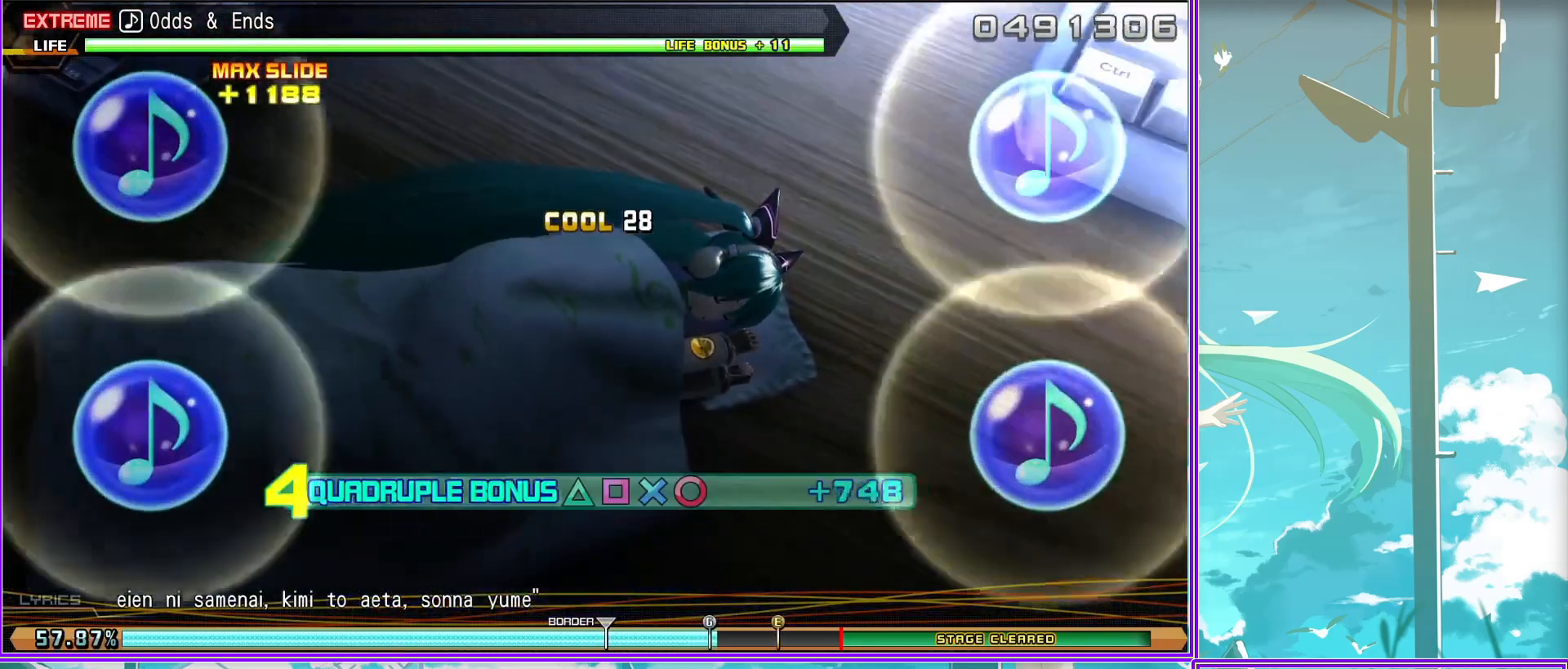
{"buttons": ["L2"], "left_stick": "center", "right_stick": "center", "events": []}
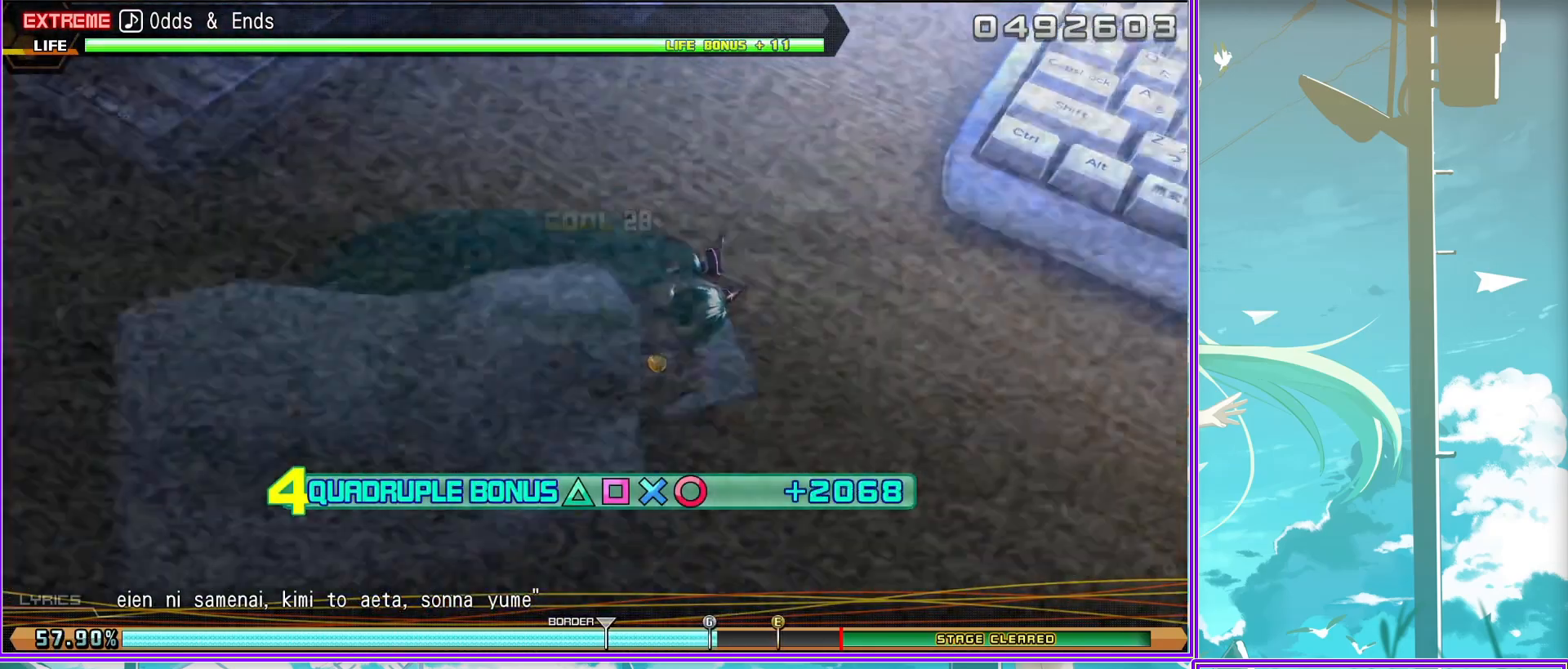
{"buttons": ["L2"], "left_stick": "center", "right_stick": "center", "events": []}
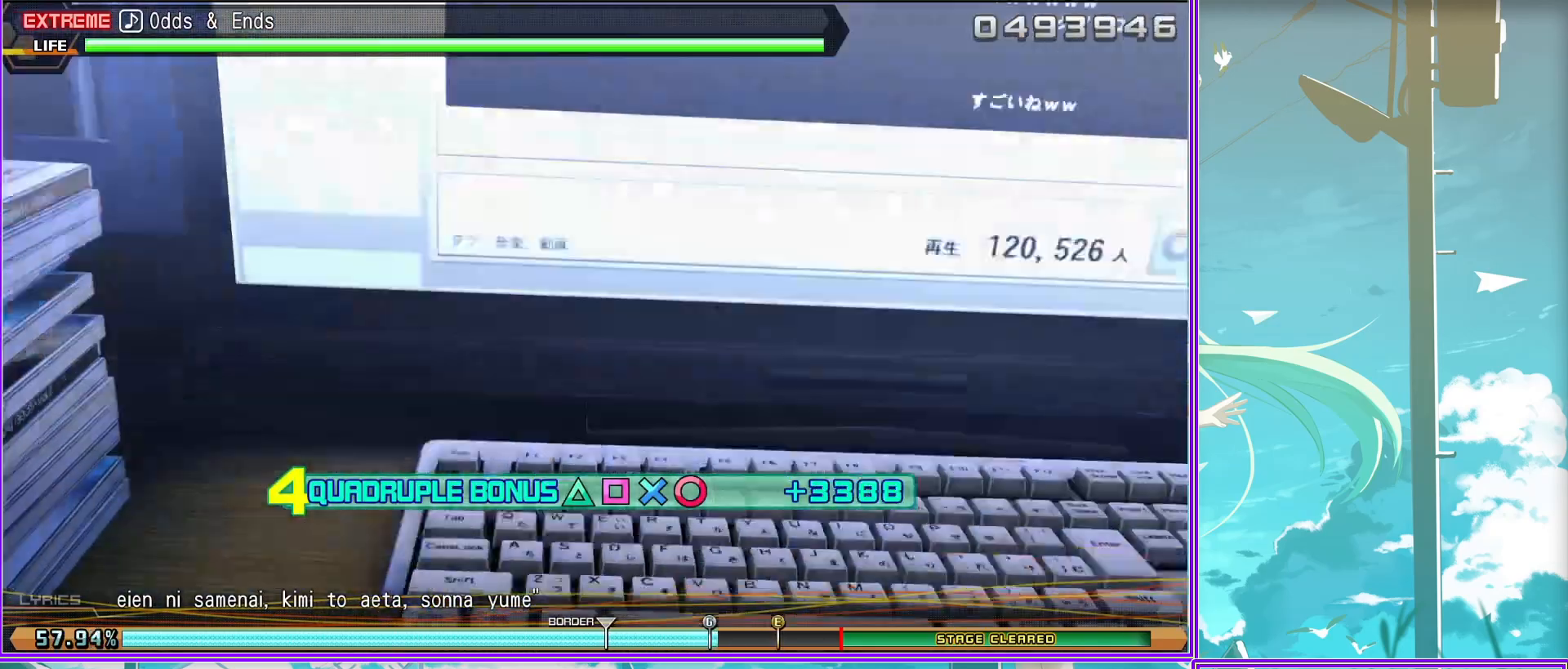
{"buttons": ["L2"], "left_stick": "center", "right_stick": "center", "events": []}
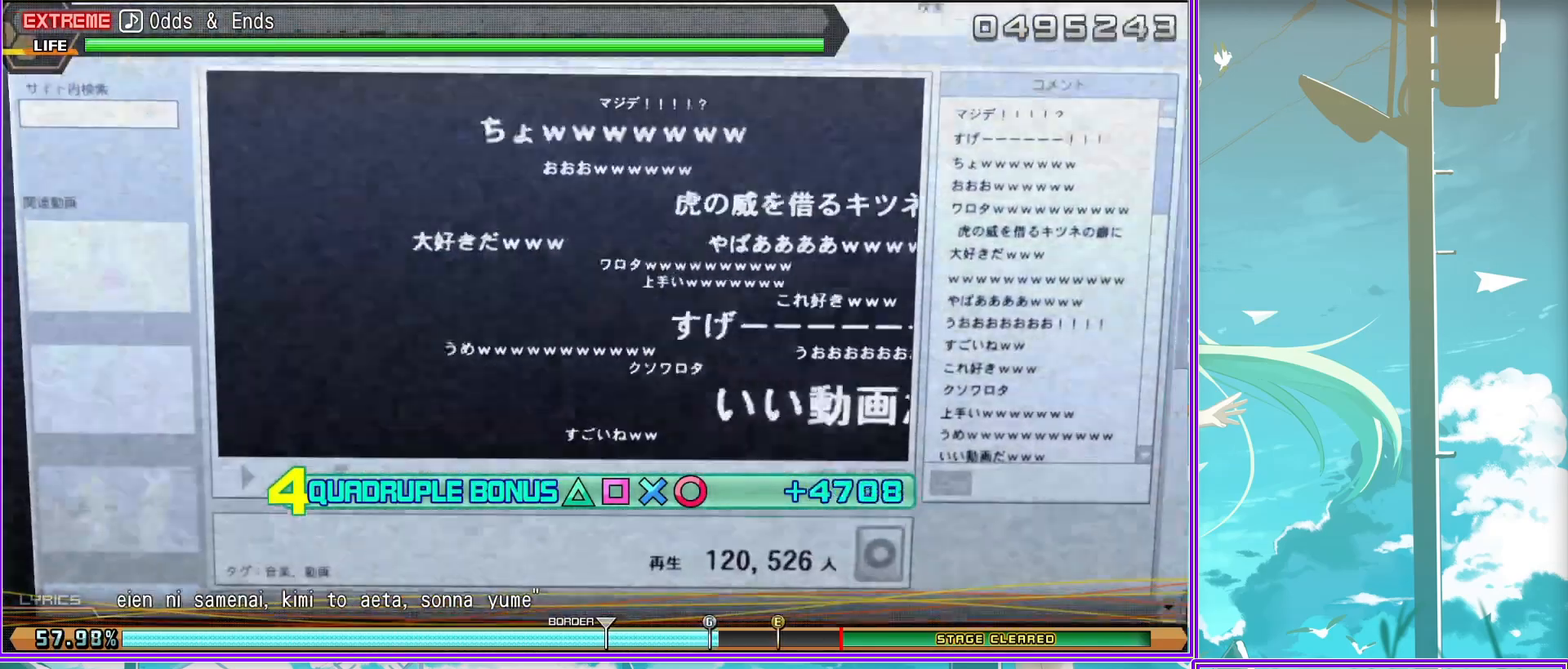
{"buttons": ["L2"], "left_stick": "center", "right_stick": "center", "events": []}
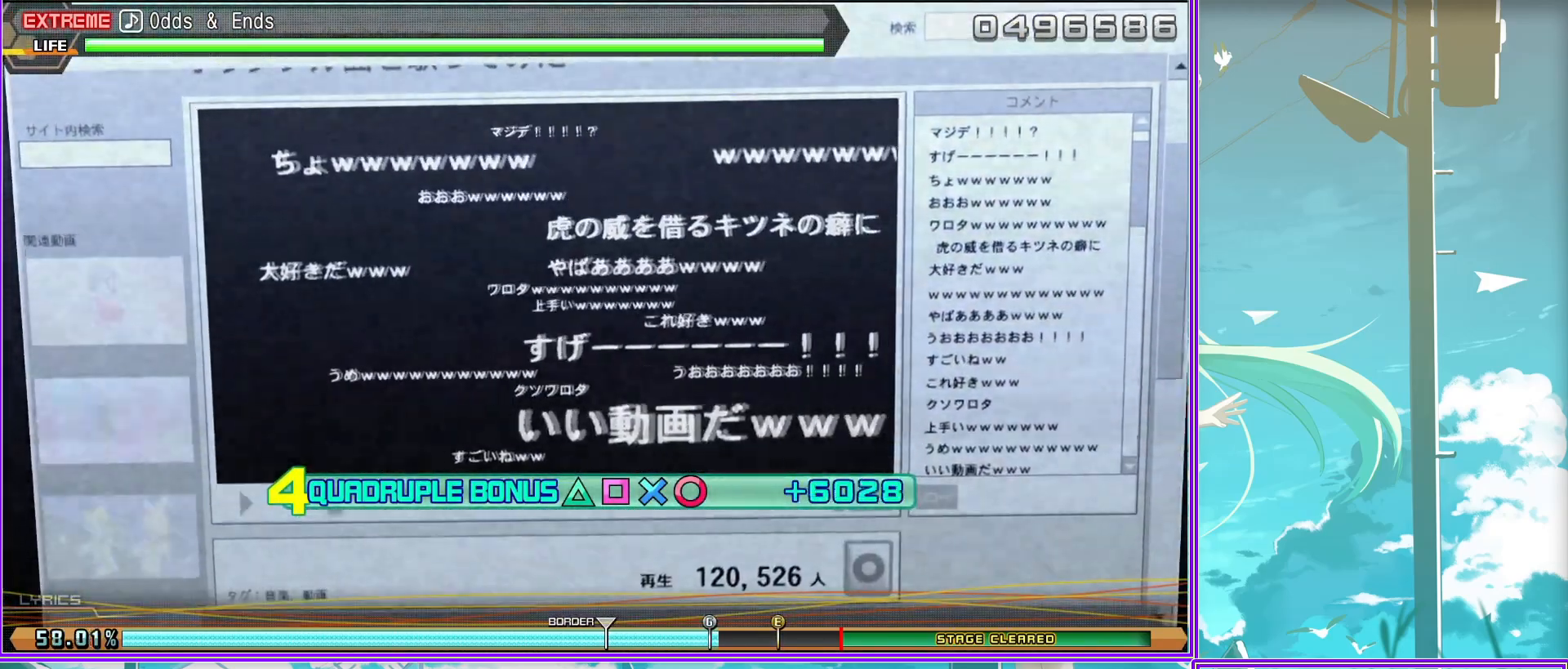
{"buttons": ["L2"], "left_stick": "center", "right_stick": "center", "events": []}
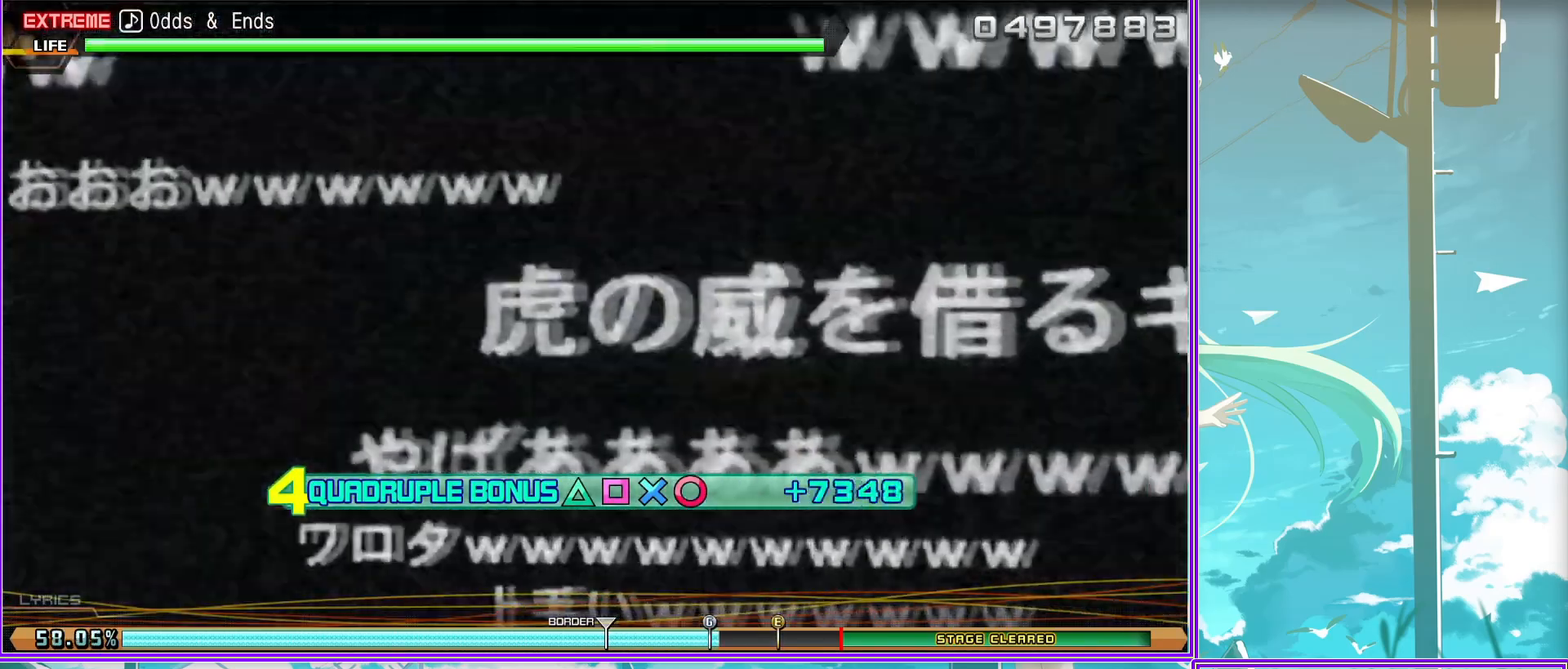
{"buttons": ["L2"], "left_stick": "center", "right_stick": "center", "events": []}
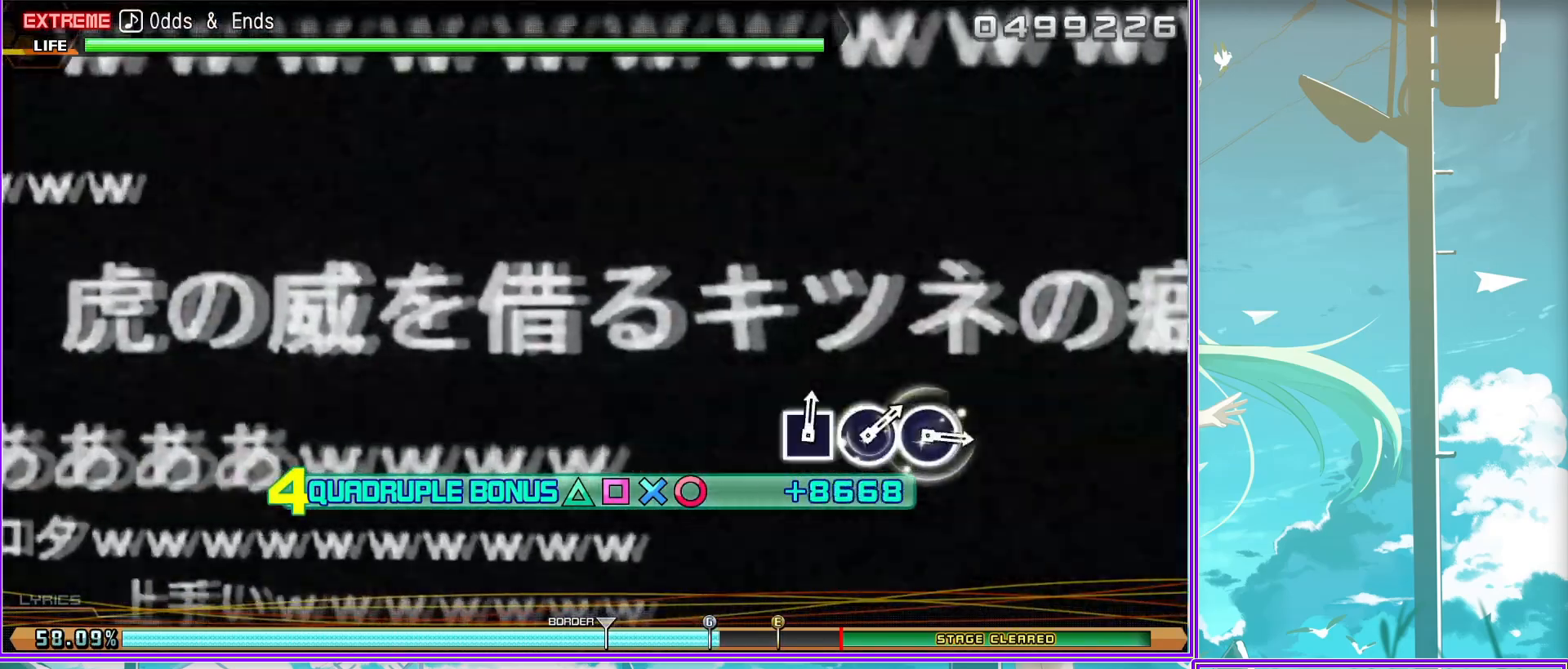
{"buttons": [], "left_stick": "center", "right_stick": "center", "events": [[117, "L2", "up"], [400, "CIRCLE", "down"], [500, "CIRCLE", "up"]]}
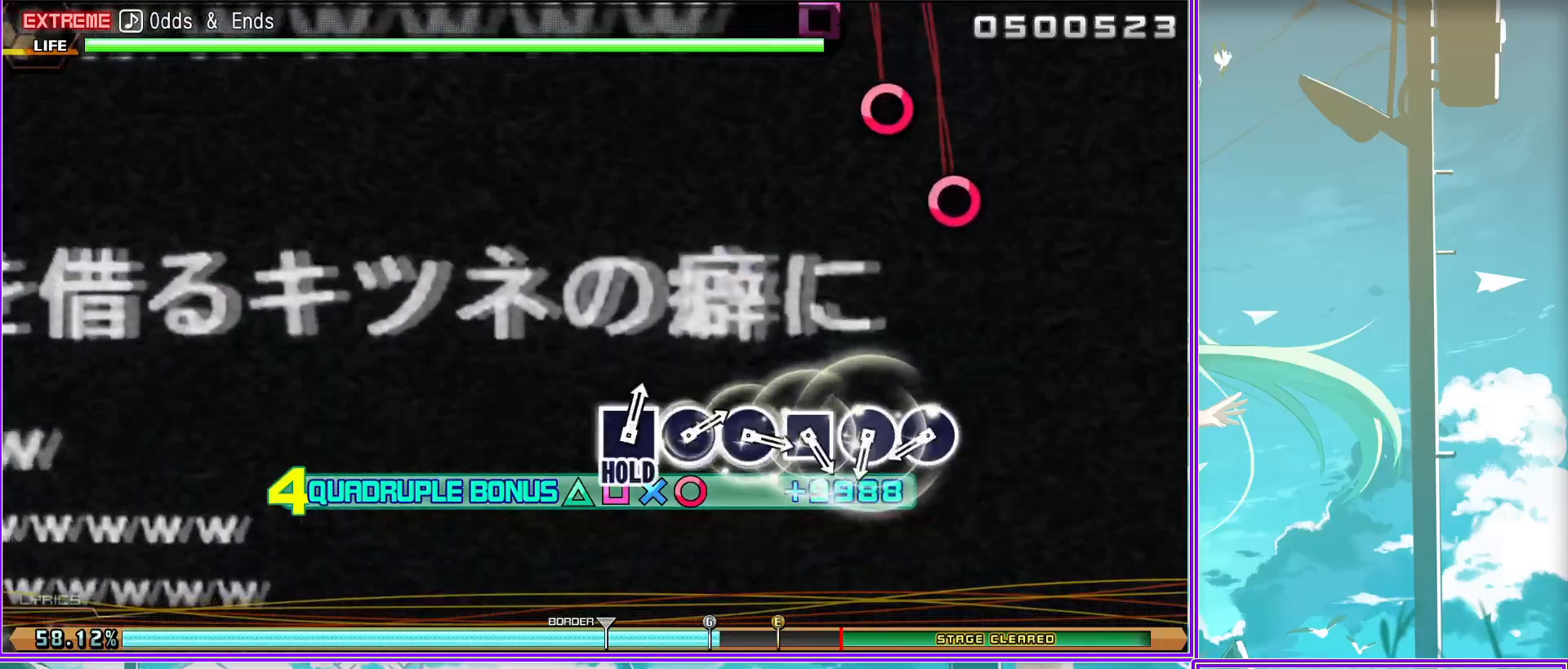
{"buttons": [], "left_stick": "center", "right_stick": "center", "events": [[67, "CIRCLE", "down"], [200, "CIRCLE", "up"], [200, "DPAD_LEFT", "down"], [350, "DPAD_LEFT", "up"], [367, "CIRCLE", "down"], [450, "CIRCLE", "up"]]}
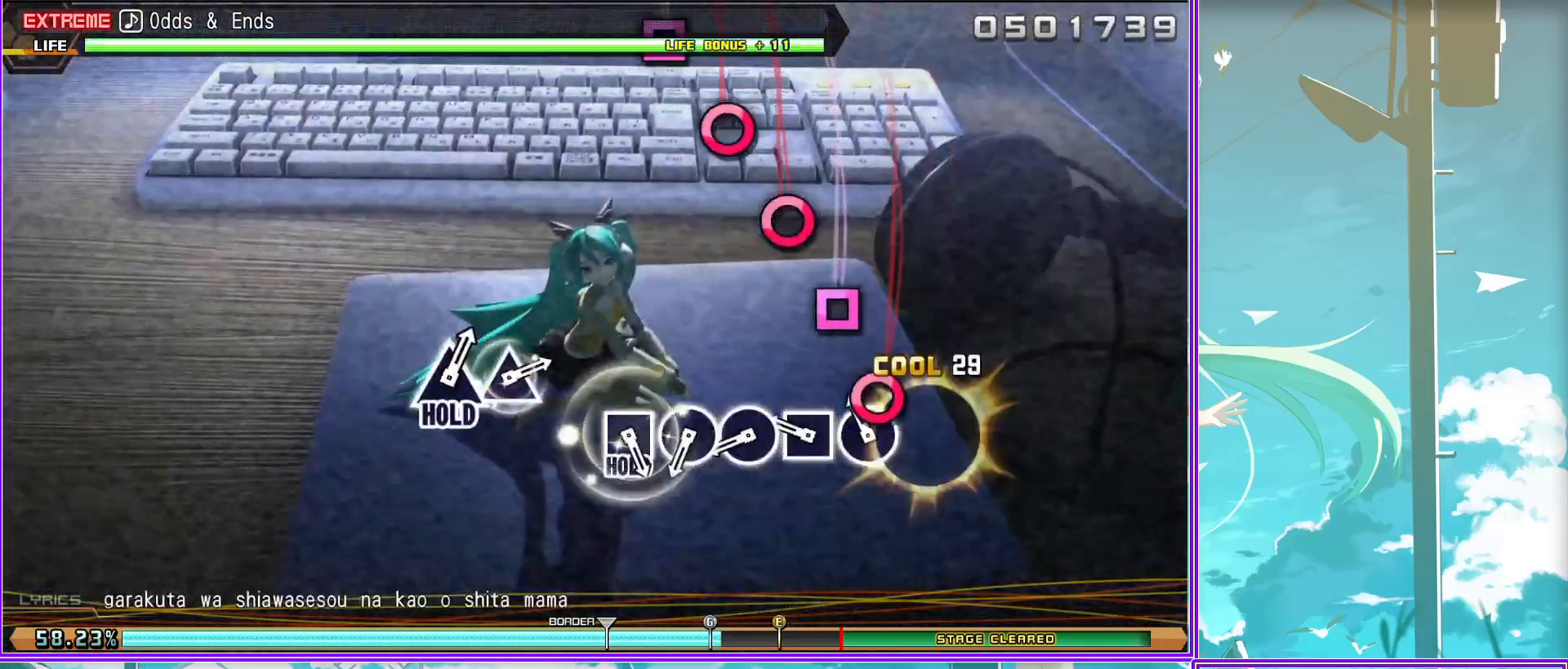
{"buttons": ["TRIANGLE", "L2"], "left_stick": "center", "right_stick": "center", "events": [[17, "CIRCLE", "down"], [183, "CIRCLE", "up"], [183, "DPAD_LEFT", "down"], [333, "DPAD_LEFT", "up"], [350, "L2", "down"], [500, "TRIANGLE", "down"]]}
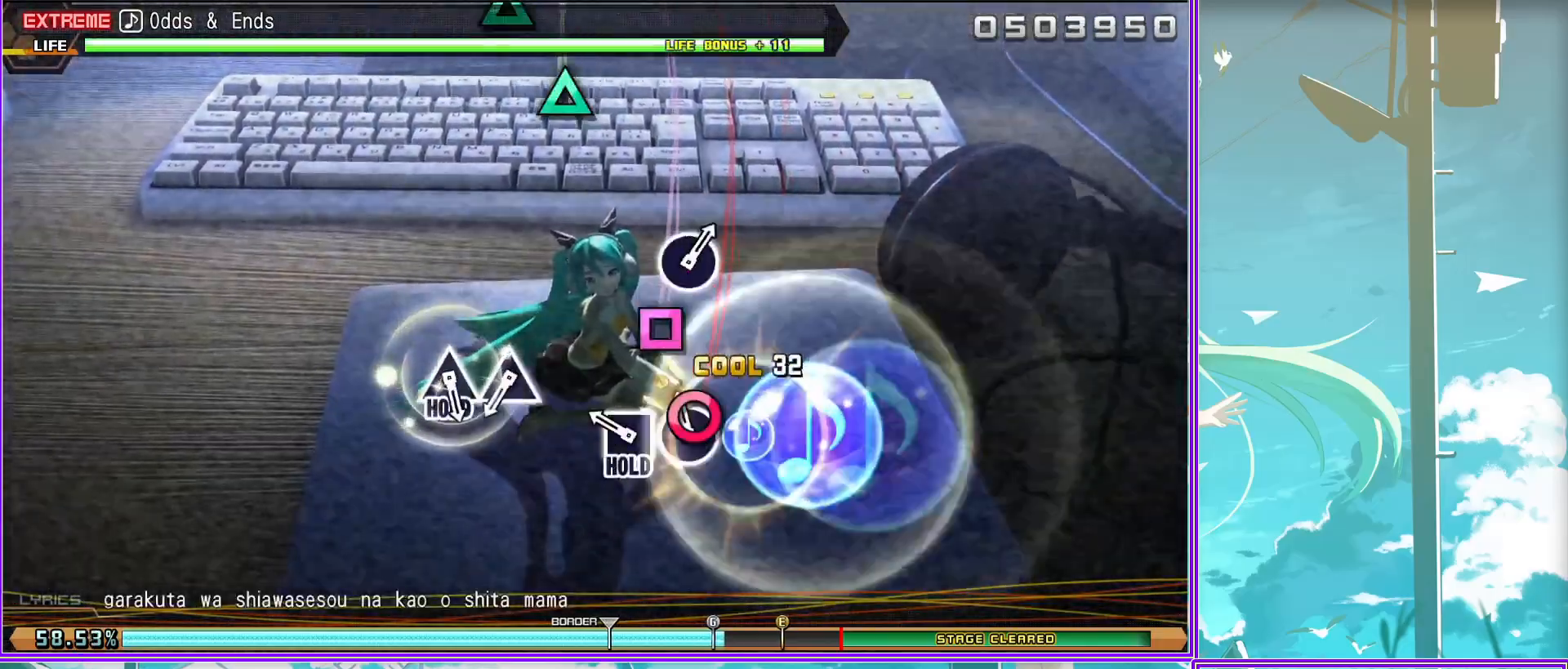
{"buttons": ["R2"], "left_stick": "center", "right_stick": "center", "events": [[100, "TRIANGLE", "up"], [167, "TRIANGLE", "down"], [300, "TRIANGLE", "up"], [317, "R2", "down"], [400, "L2", "up"]]}
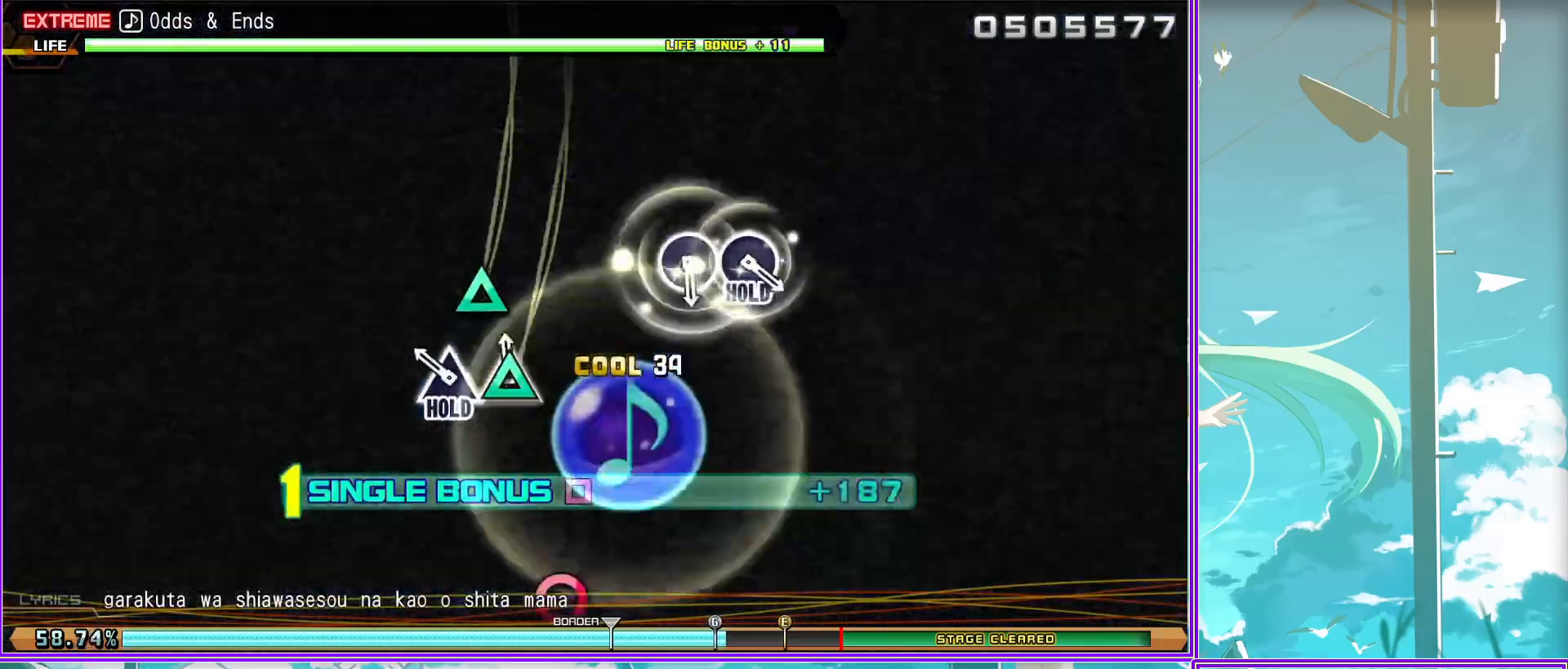
{"buttons": ["CIRCLE", "R2"], "left_stick": "center", "right_stick": "center", "events": [[133, "CIRCLE", "down"], [200, "CIRCLE", "up"], [283, "CIRCLE", "down"]]}
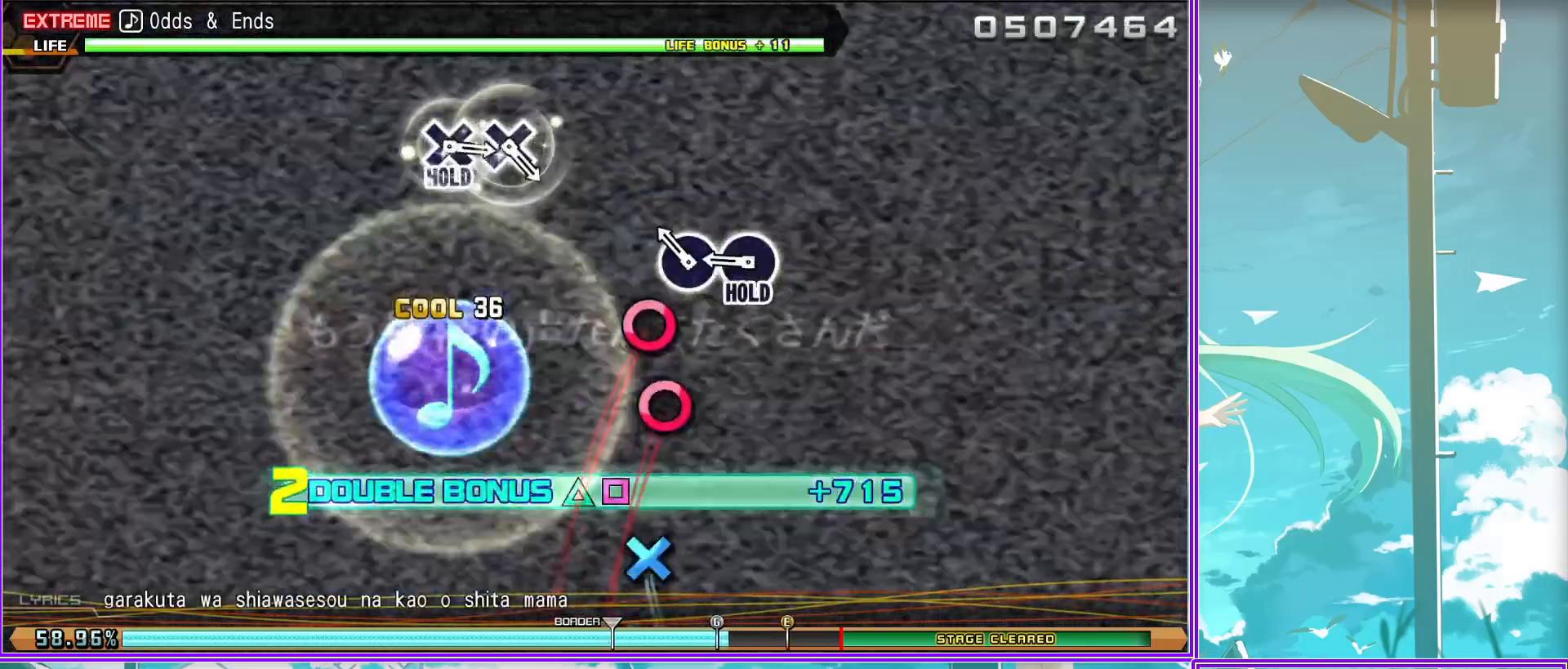
{"buttons": ["CIRCLE", "R2", "DPAD_DOWN"], "left_stick": "center", "right_stick": "center", "events": [[217, "DPAD_DOWN", "down"], [317, "DPAD_DOWN", "up"], [400, "DPAD_DOWN", "down"]]}
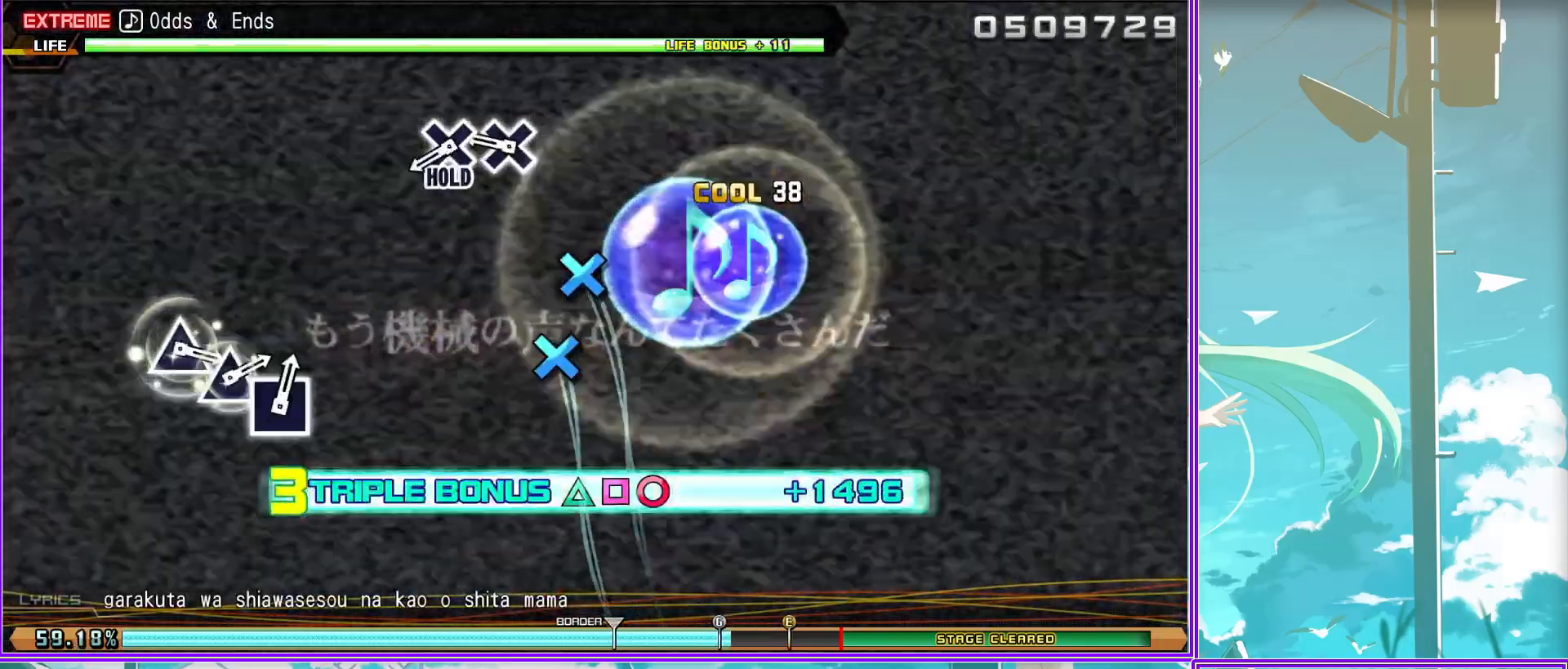
{"buttons": ["TRIANGLE", "L2"], "left_stick": "center", "right_stick": "center", "events": [[100, "CIRCLE", "up"], [100, "L2", "down"], [117, "DPAD_DOWN", "up"], [167, "R2", "up"], [317, "TRIANGLE", "down"], [383, "TRIANGLE", "up"], [483, "TRIANGLE", "down"]]}
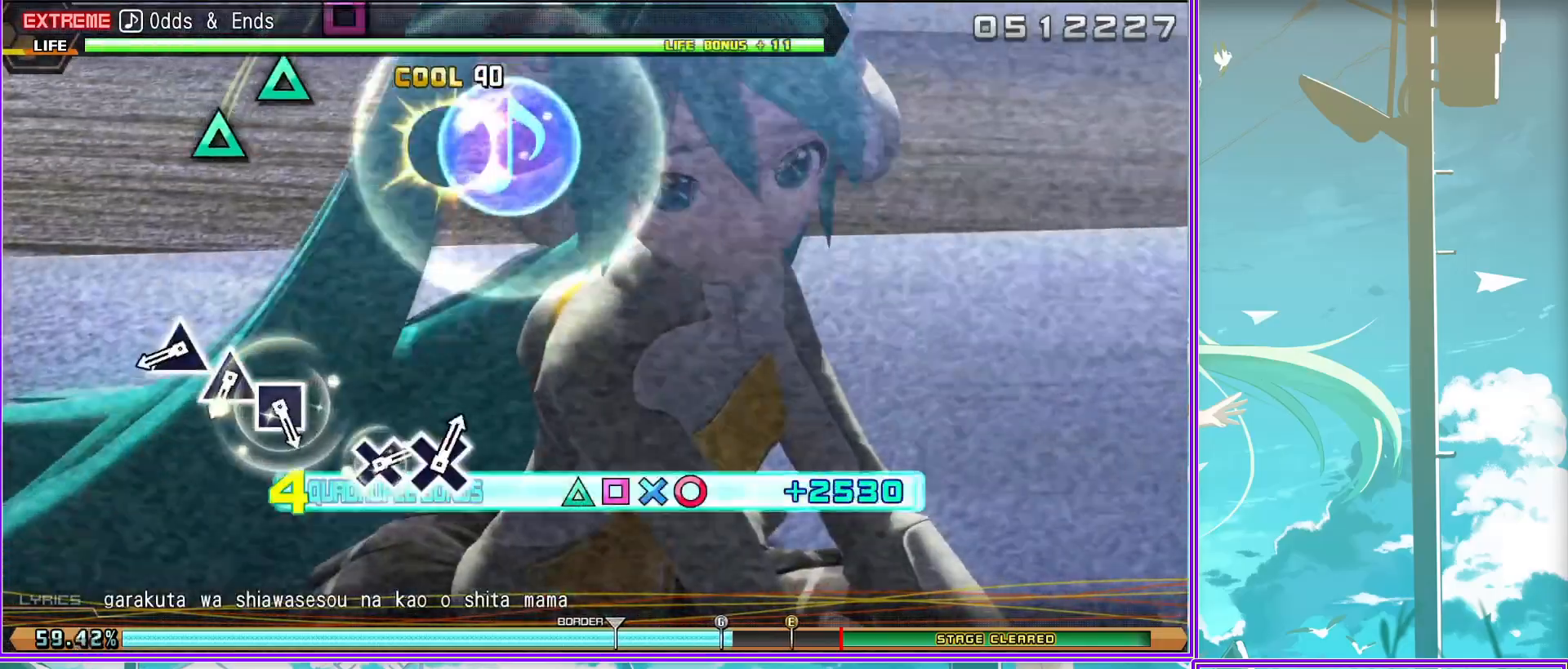
{"buttons": ["CROSS", "L2"], "left_stick": "center", "right_stick": "center", "events": [[50, "TRIANGLE", "up"], [183, "SQUARE", "down"], [283, "SQUARE", "up"], [467, "CROSS", "down"]]}
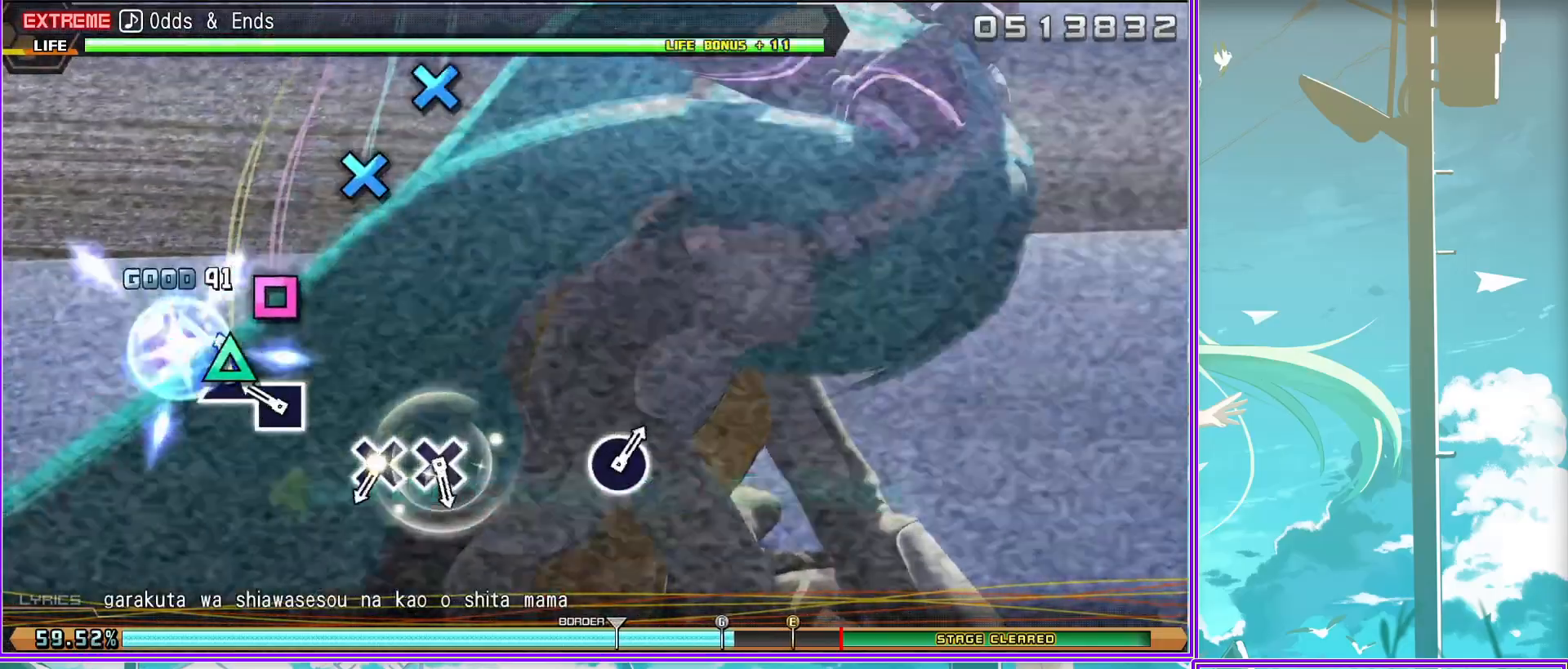
{"buttons": ["L2"], "left_stick": "center", "right_stick": "center", "events": [[100, "CROSS", "up"], [167, "CROSS", "down"], [267, "CROSS", "up"]]}
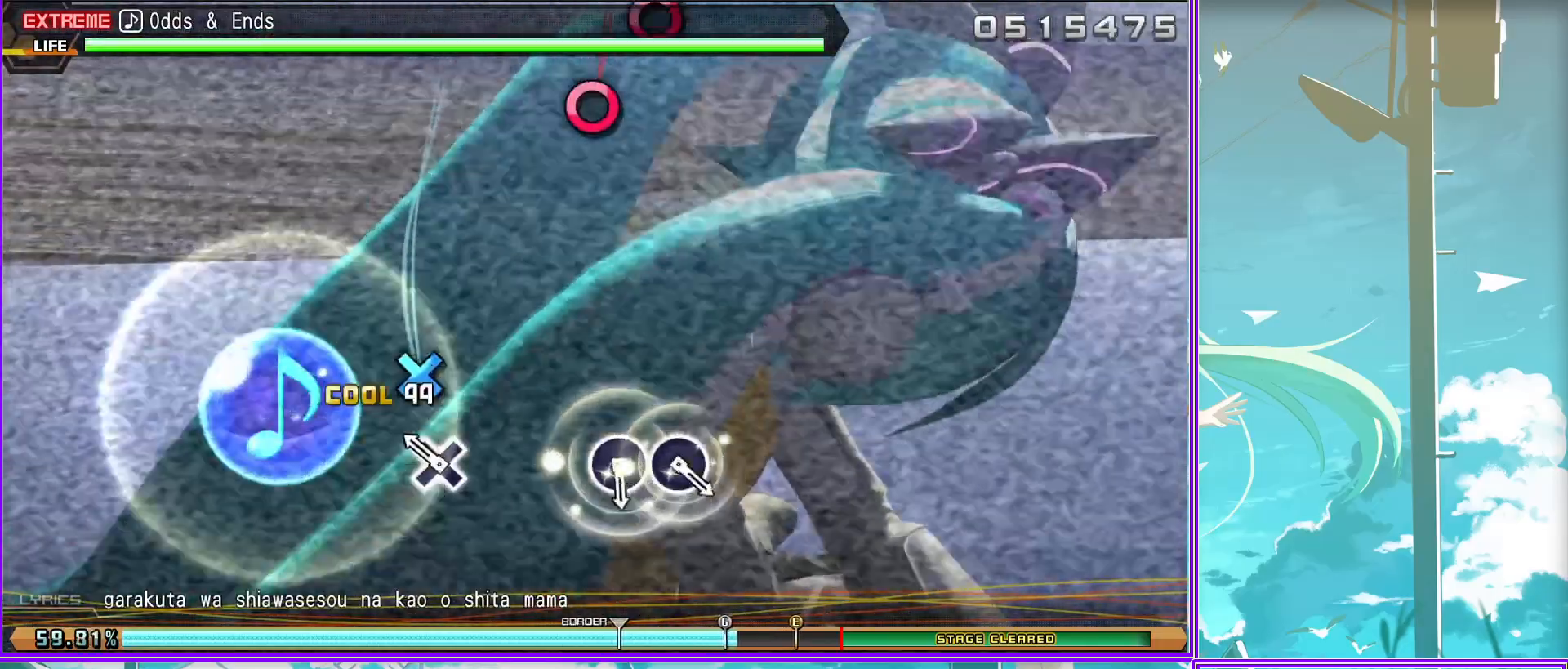
{"buttons": ["L2"], "left_stick": "center", "right_stick": "center", "events": [[100, "CIRCLE", "down"], [217, "CIRCLE", "up"], [267, "CIRCLE", "down"], [400, "CIRCLE", "up"]]}
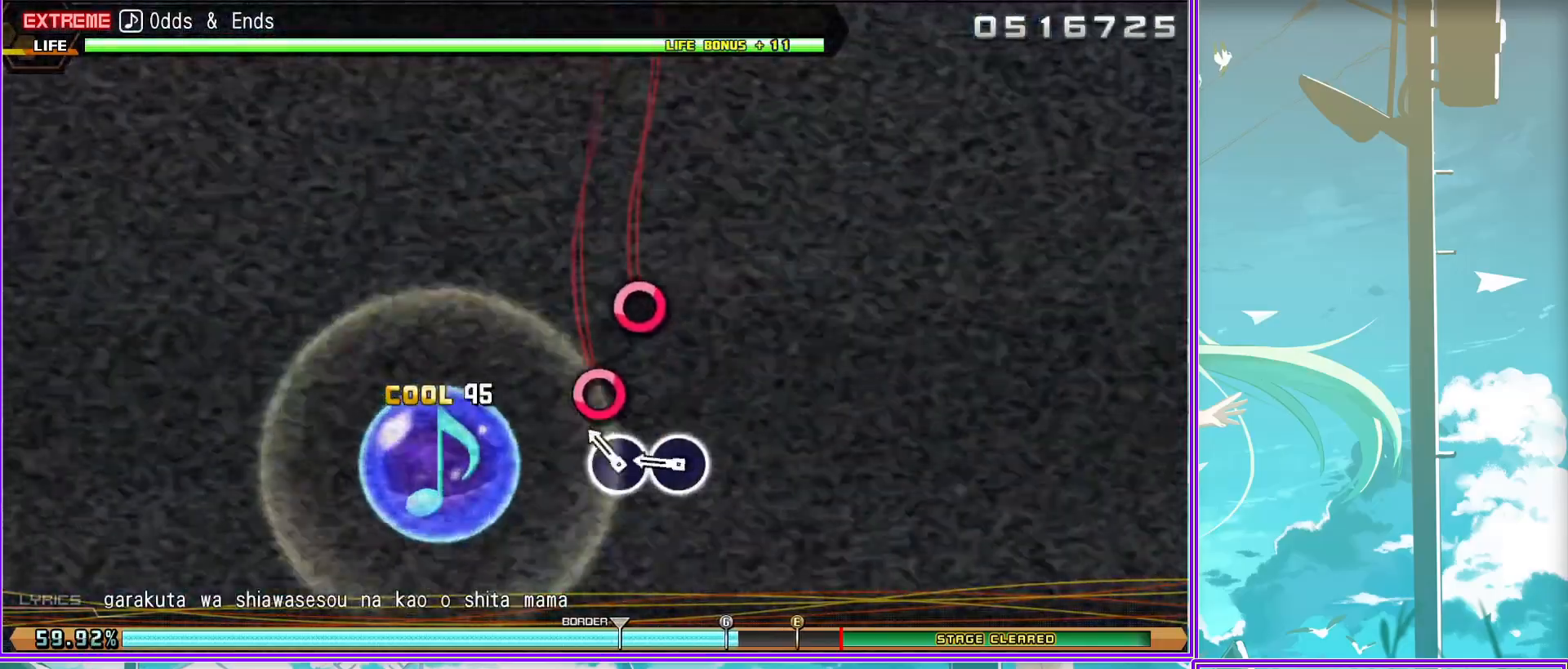
{"buttons": ["L2"], "left_stick": "center", "right_stick": "center", "events": []}
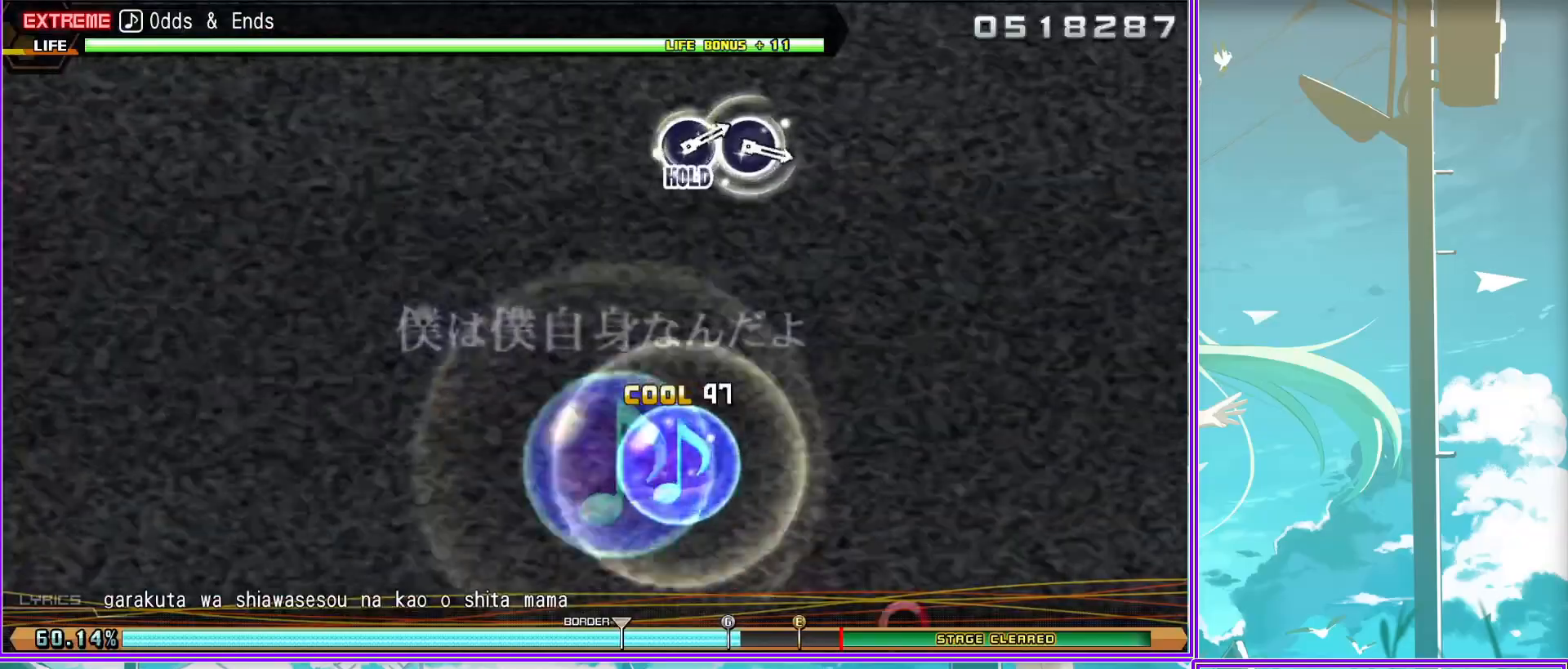
{"buttons": [], "left_stick": "center", "right_stick": "center", "events": [[383, "CIRCLE", "down"], [450, "CIRCLE", "up"], [483, "L2", "up"]]}
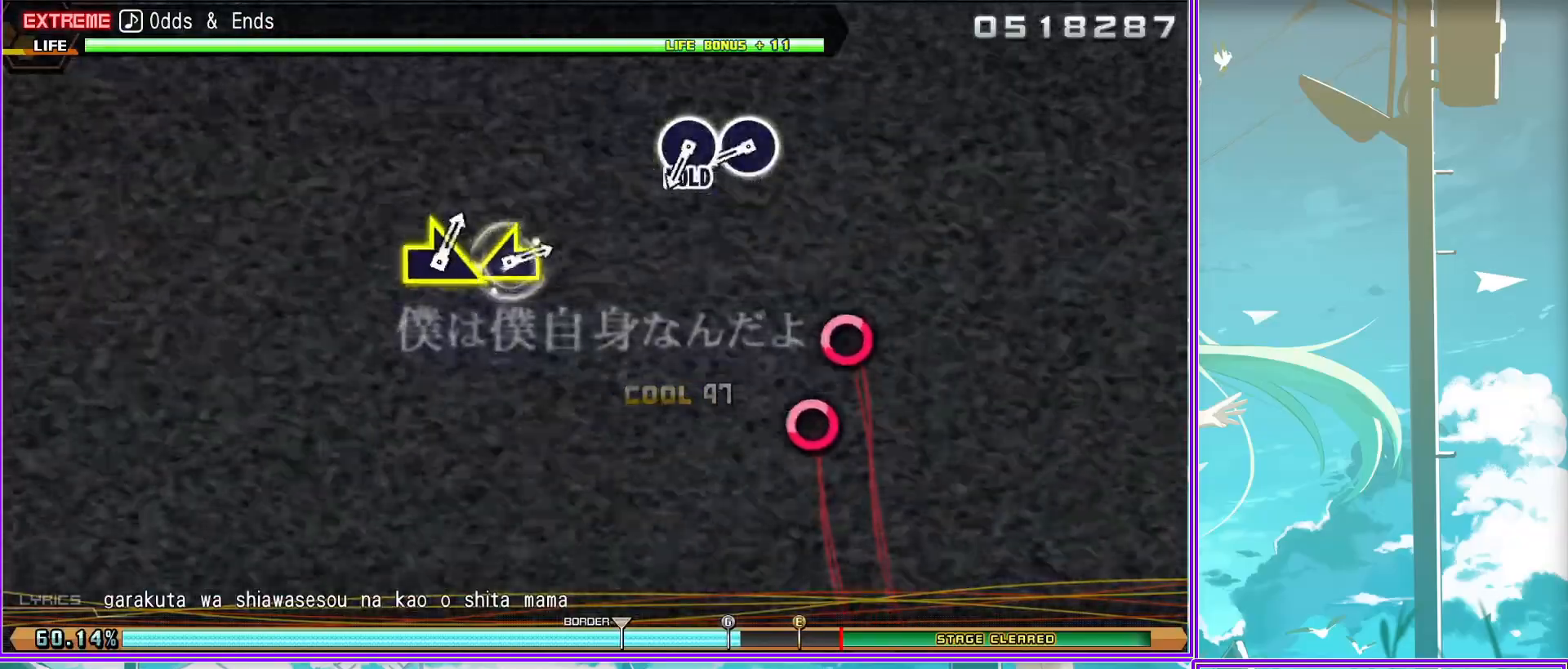
{"buttons": ["CIRCLE"], "left_stick": "left", "right_stick": "center", "events": [[50, "CIRCLE", "down"], [483, "left_stick", "left"]]}
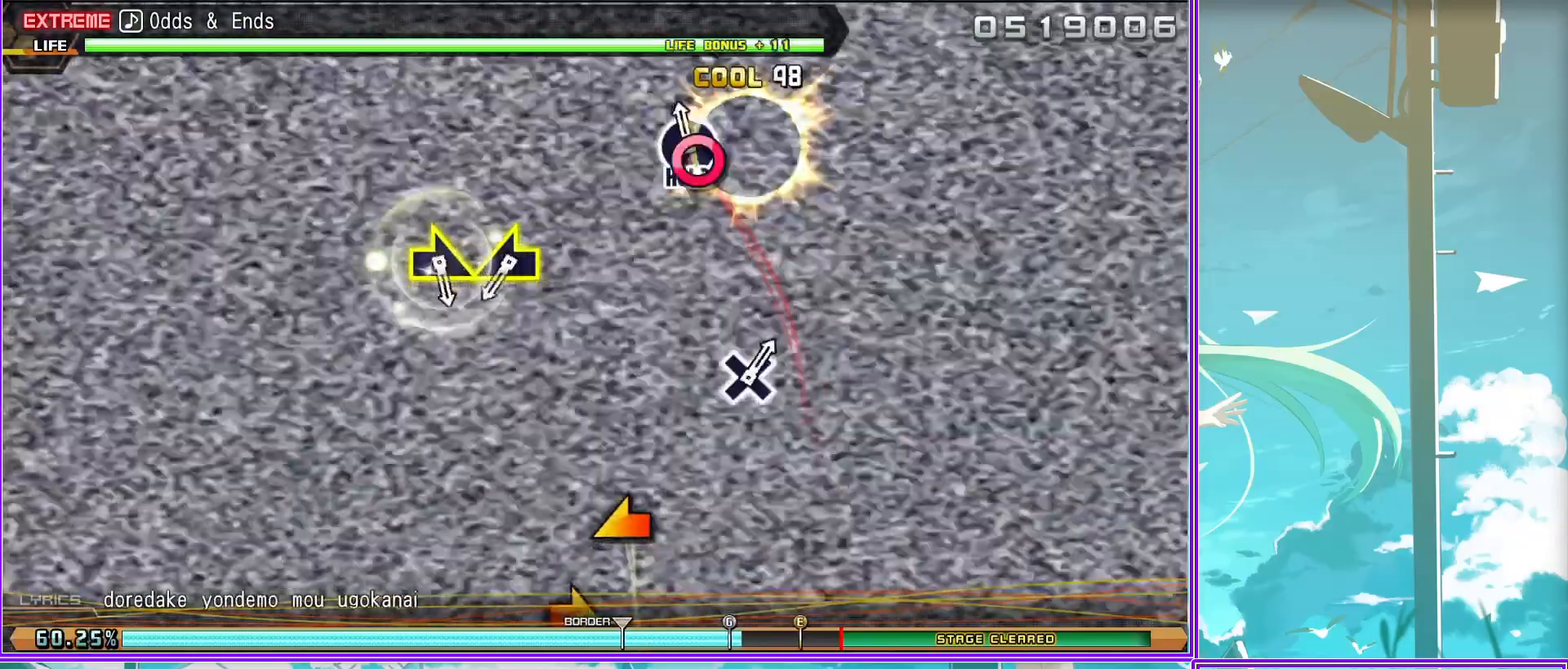
{"buttons": ["L2"], "left_stick": "center", "right_stick": "center", "events": [[167, "left_stick", "right"], [317, "L2", "down"], [383, "CIRCLE", "up"], [433, "left_stick", "center"]]}
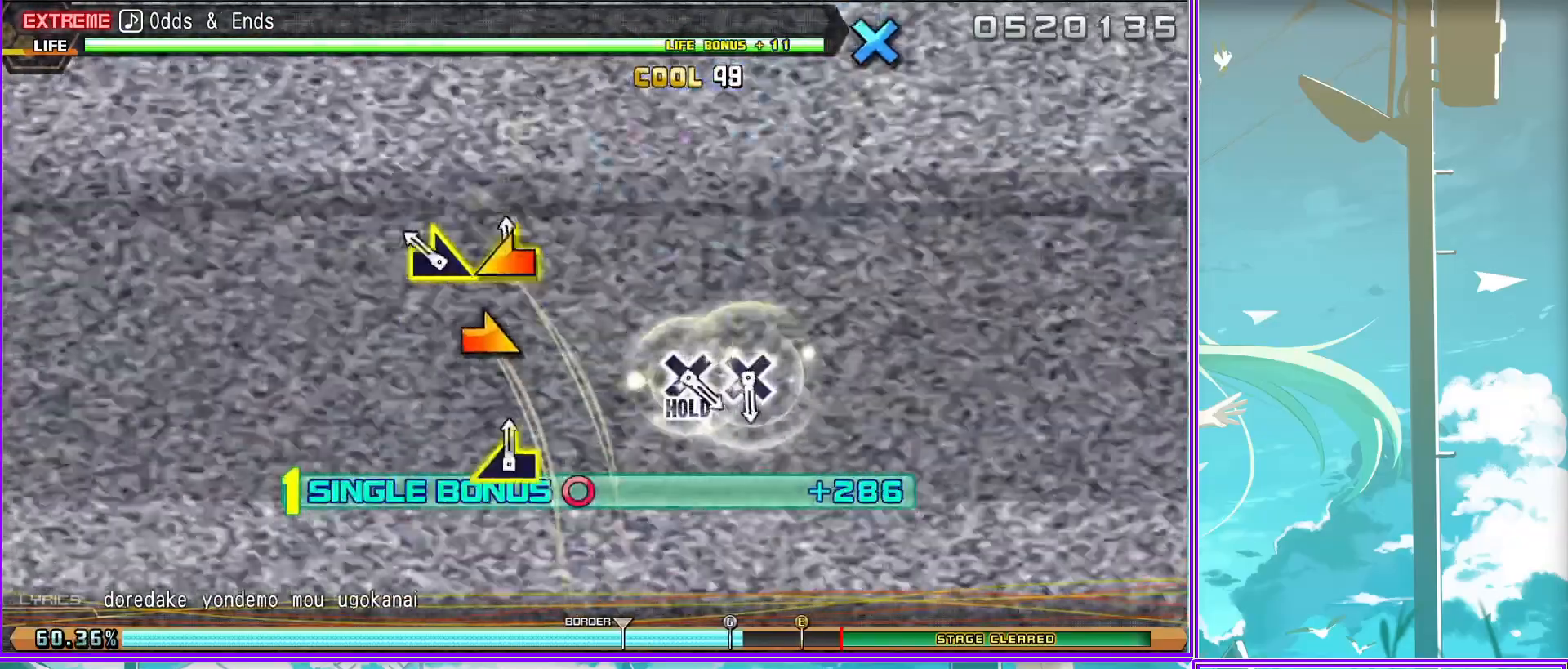
{"buttons": ["CROSS", "L2"], "left_stick": "center", "right_stick": "center", "events": [[83, "CROSS", "down"], [200, "CROSS", "up"], [283, "CROSS", "down"]]}
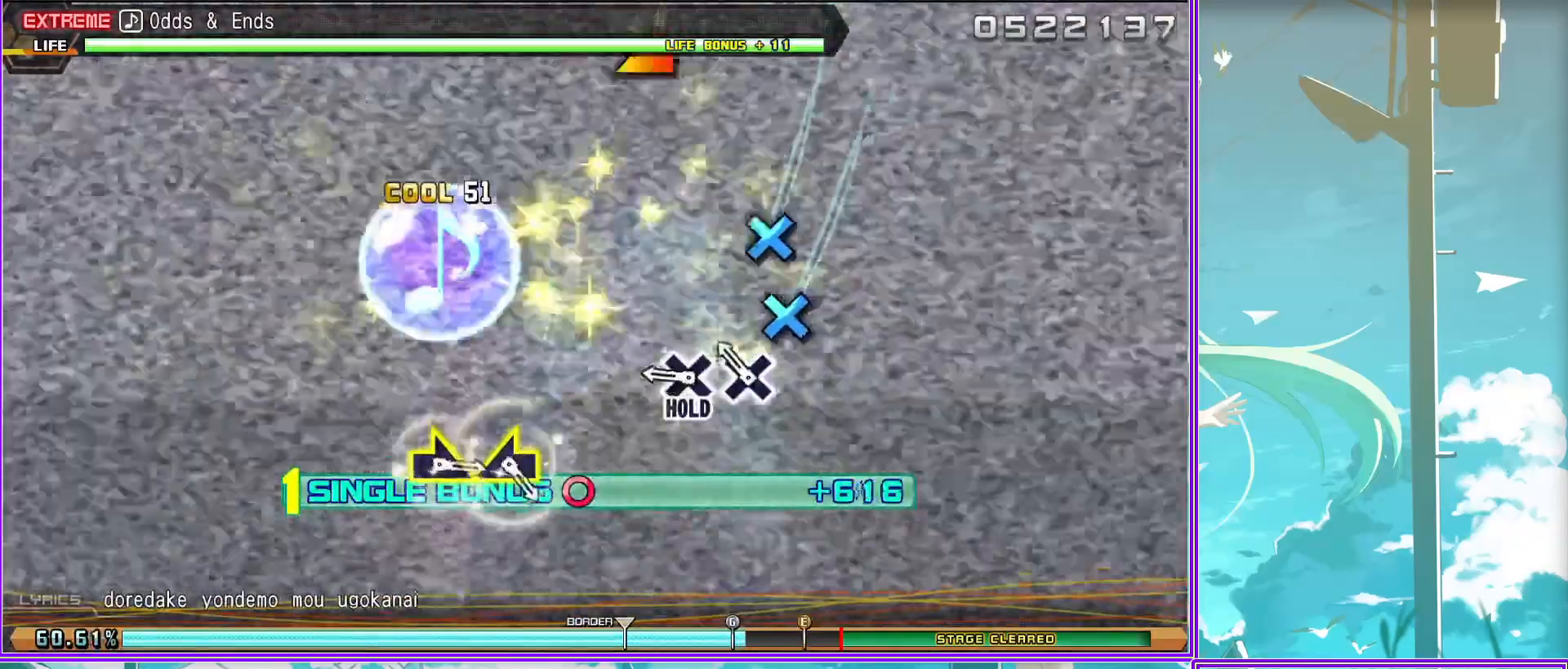
{"buttons": ["CROSS", "L2"], "left_stick": "right", "right_stick": "center", "events": [[250, "left_stick", "left"], [433, "left_stick", "right"]]}
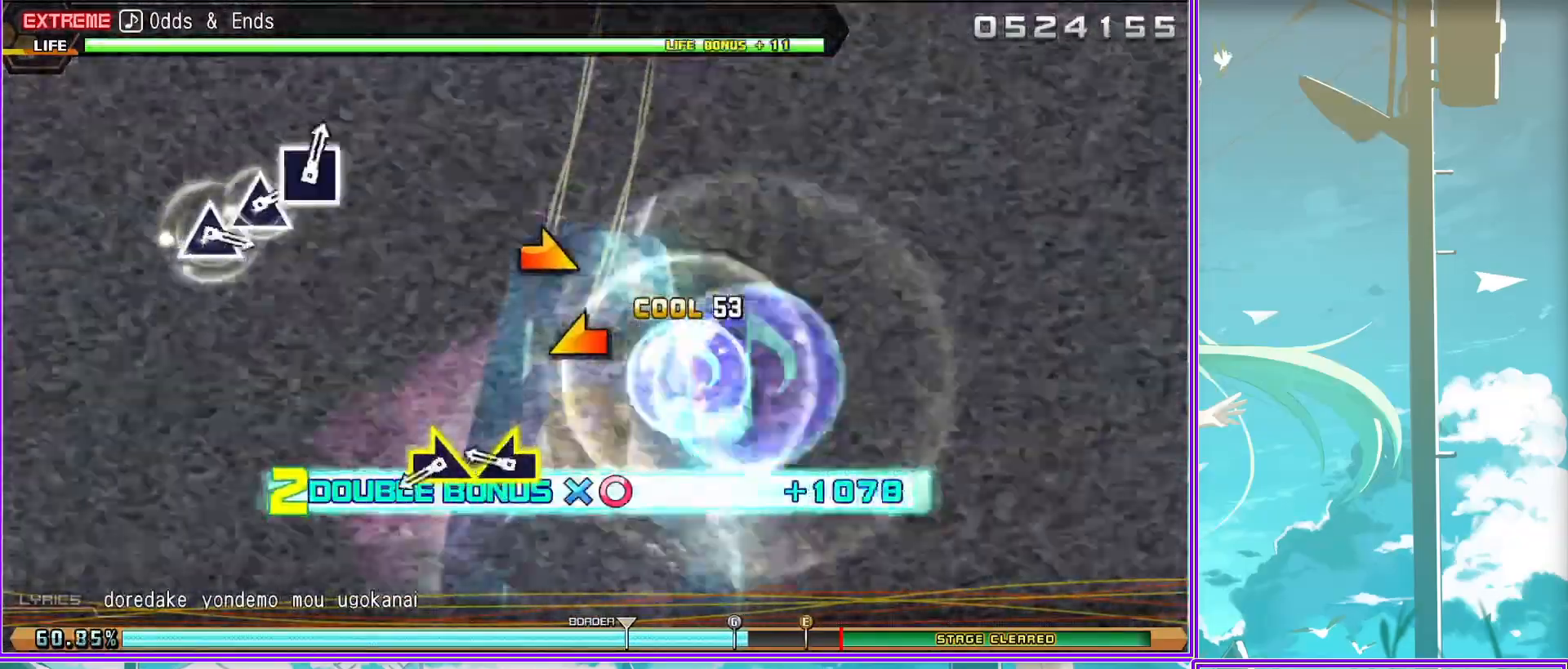
{"buttons": ["R2"], "left_stick": "center", "right_stick": "center", "events": [[83, "R2", "down"], [117, "CROSS", "up"], [117, "L2", "up"], [217, "left_stick", "center"], [367, "TRIANGLE", "down"], [433, "TRIANGLE", "up"]]}
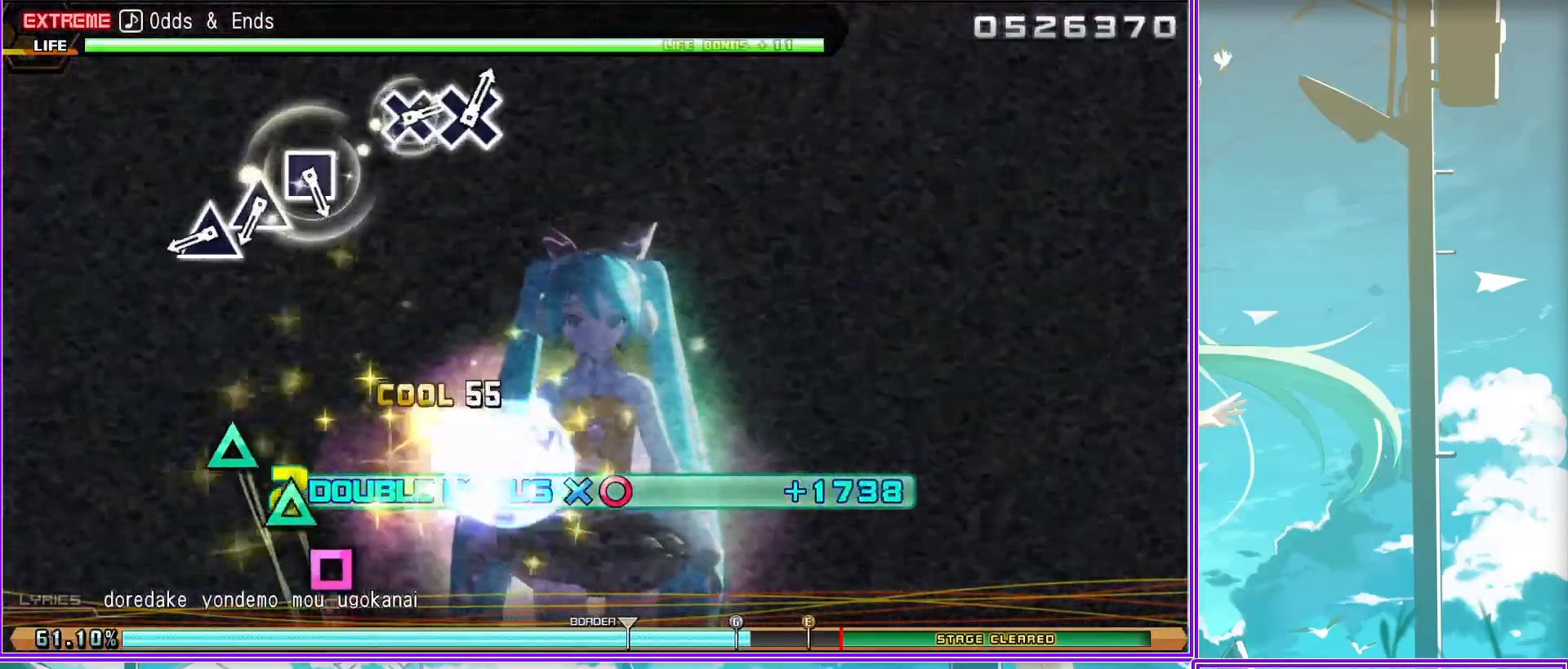
{"buttons": ["CROSS", "R2"], "left_stick": "center", "right_stick": "center", "events": [[33, "TRIANGLE", "down"], [100, "TRIANGLE", "up"], [217, "SQUARE", "down"], [283, "SQUARE", "up"], [500, "CROSS", "down"]]}
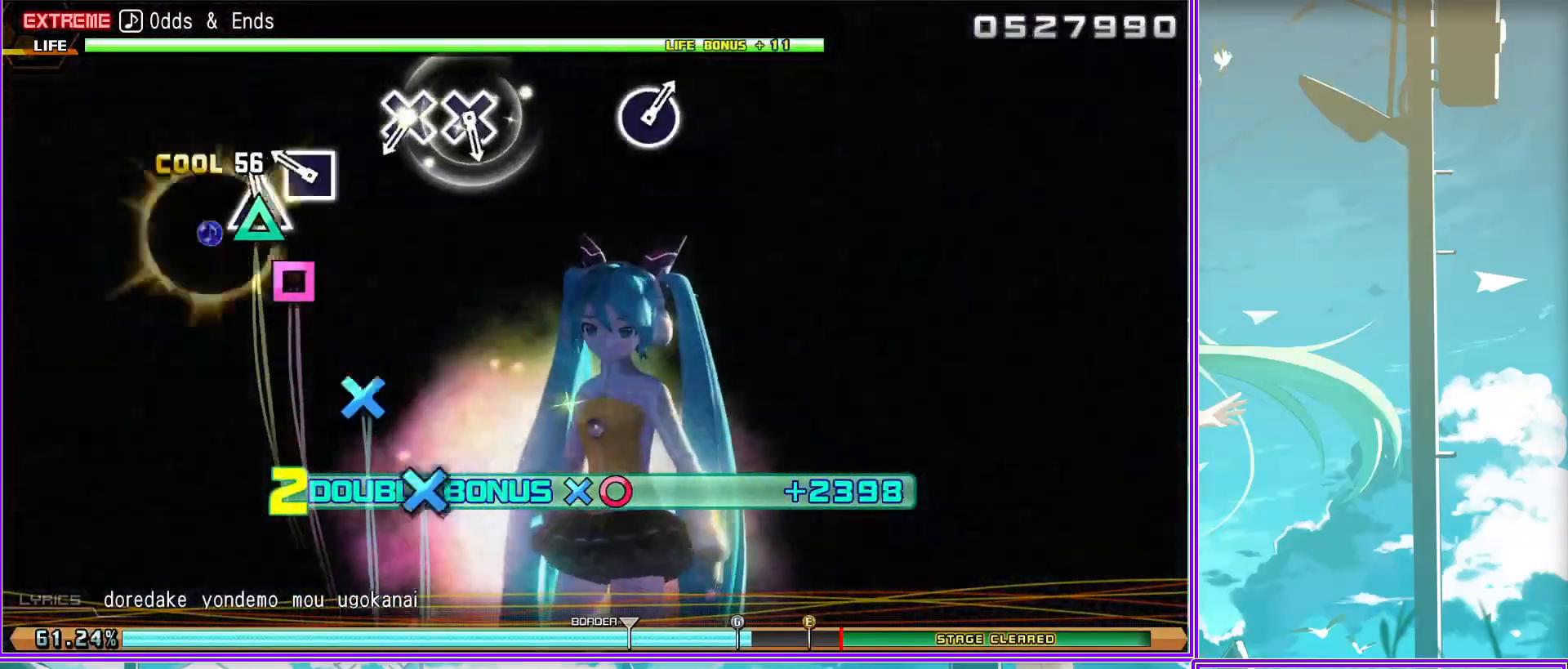
{"buttons": ["R2"], "left_stick": "center", "right_stick": "center", "events": [[83, "CROSS", "up"], [167, "CROSS", "down"], [283, "CROSS", "up"]]}
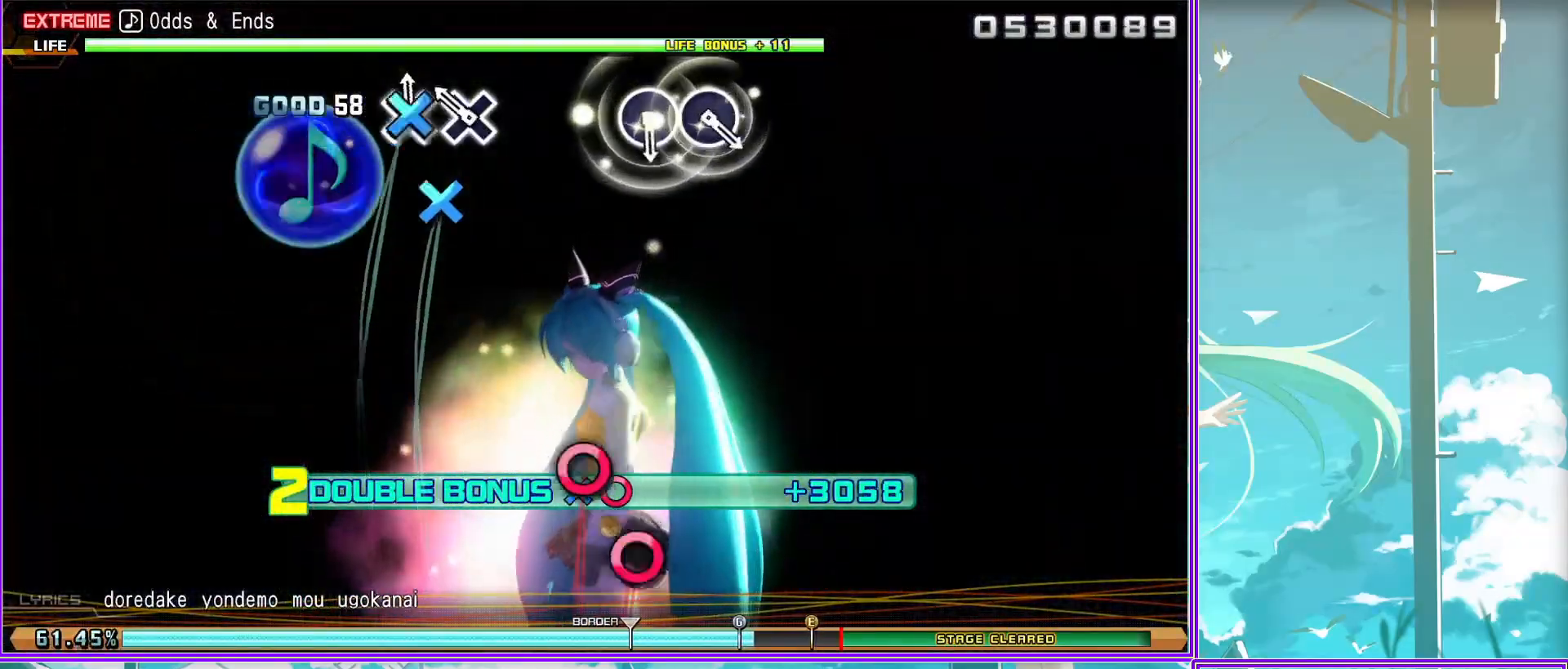
{"buttons": [], "left_stick": "center", "right_stick": "center", "events": [[100, "CIRCLE", "down"], [167, "CIRCLE", "up"], [267, "CIRCLE", "down"], [417, "CIRCLE", "up"], [483, "R2", "up"]]}
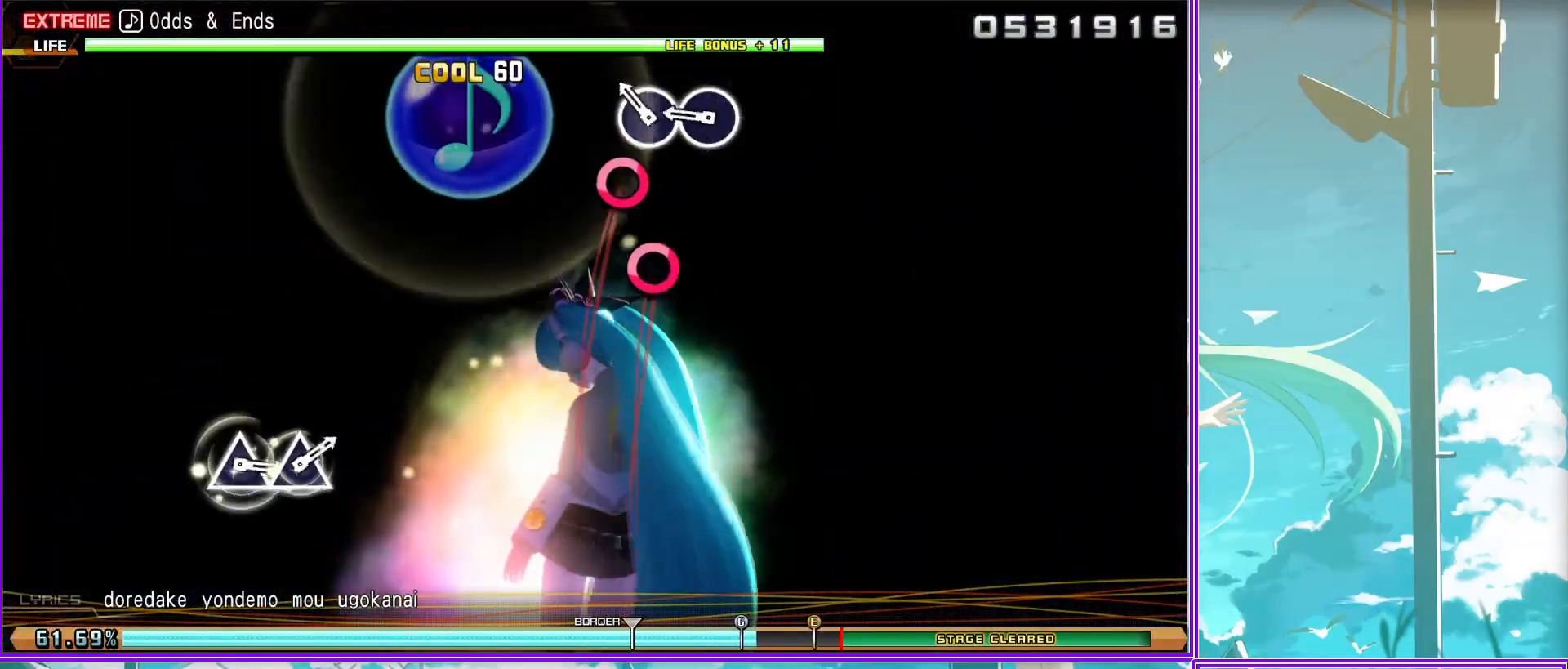
{"buttons": [], "left_stick": "center", "right_stick": "center", "events": [[333, "TRIANGLE", "down"], [433, "TRIANGLE", "up"]]}
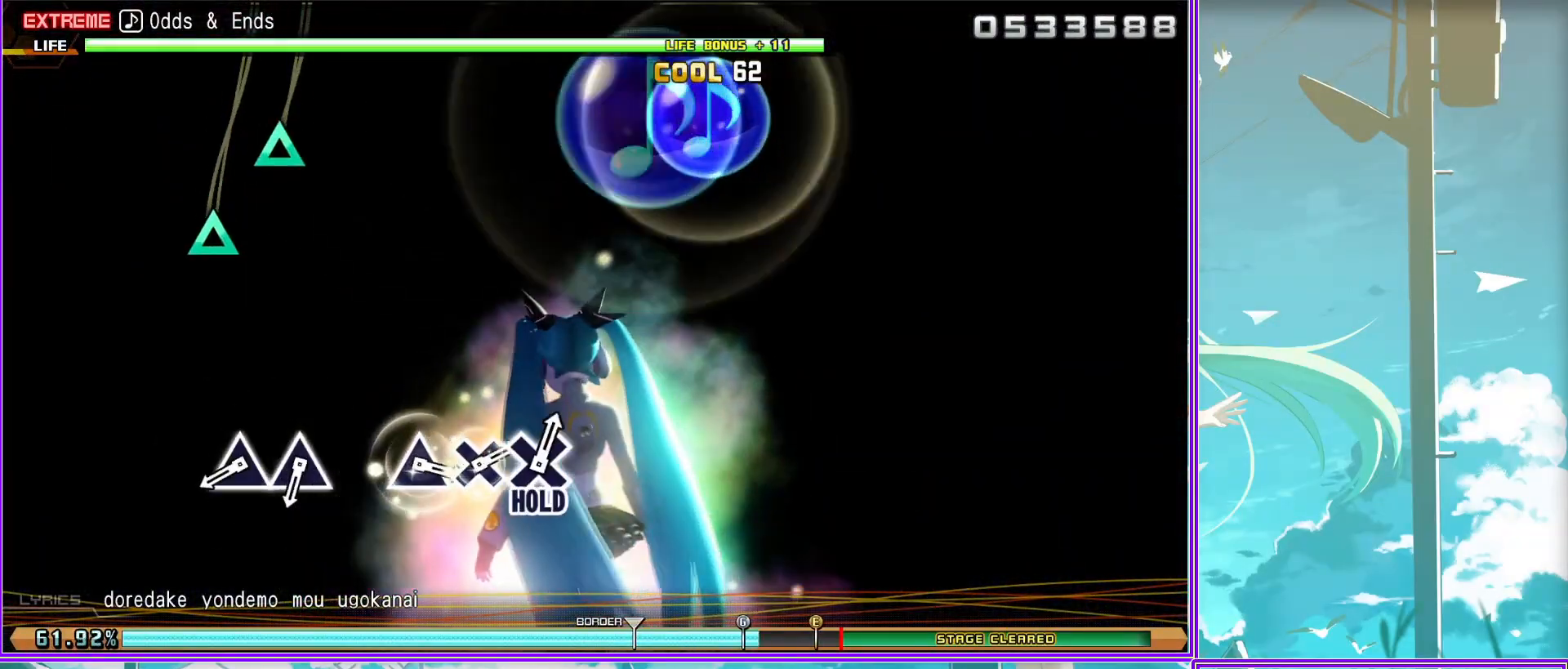
{"buttons": [], "left_stick": "center", "right_stick": "center", "events": [[50, "TRIANGLE", "down"], [133, "TRIANGLE", "up"], [333, "TRIANGLE", "down"], [417, "TRIANGLE", "up"]]}